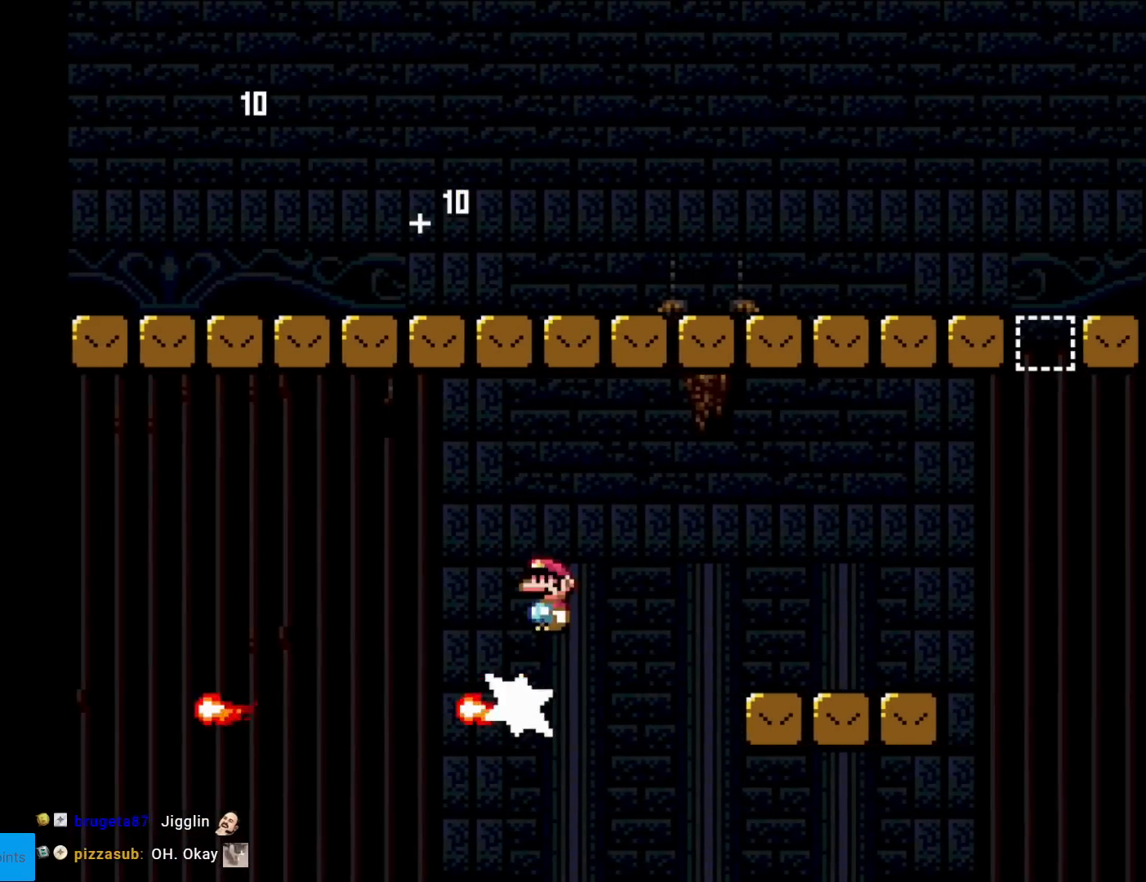
Gameplay with a controller (Nintendo layout); each line is a JSON object with the inputs held at the frame after it. "events" lists button and stick changes between this image and that frame as [ms after this image, input, new state], when the widget could be followed in between. Not read: L3 R3.
{"buttons": ["Y", "DPAD_RIGHT"], "events": [[17, "A", "up"], [100, "A", "down"], [233, "A", "up"], [317, "Y", "down"], [334, "X", "up"]]}
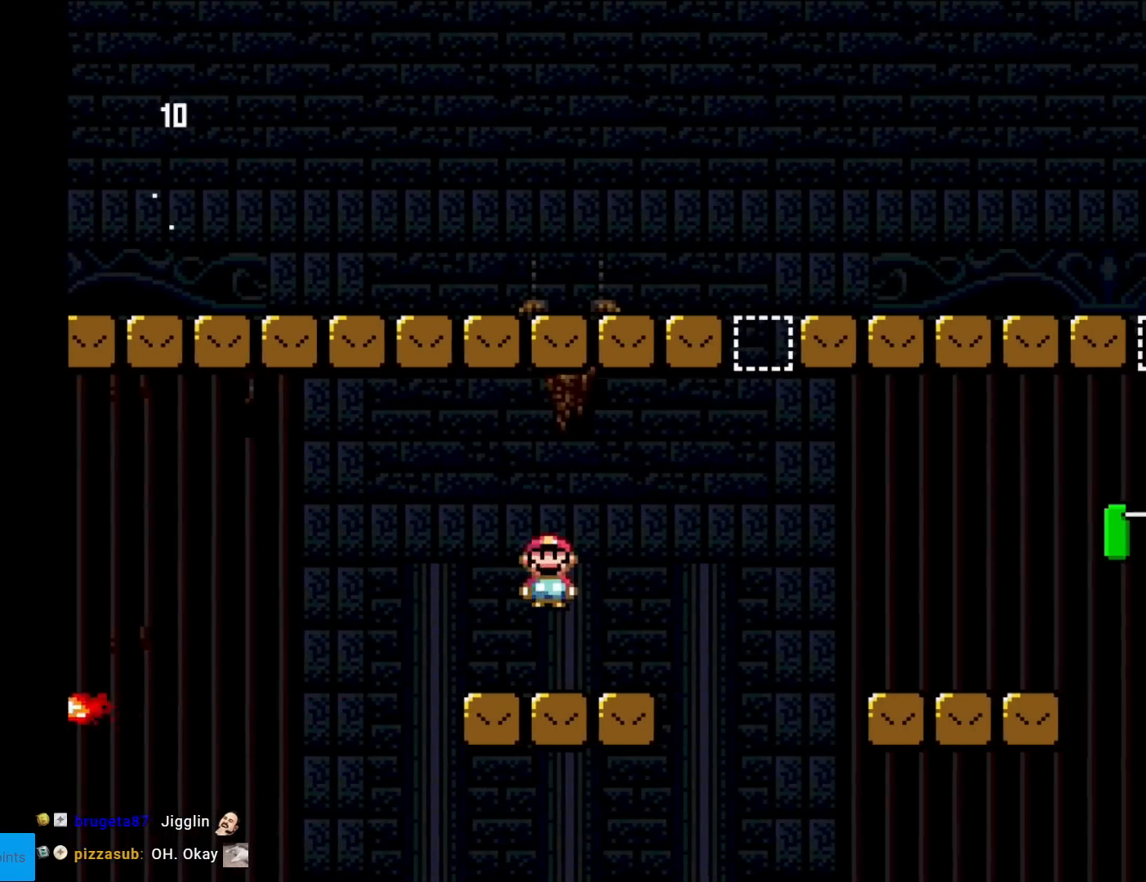
{"buttons": ["X", "DPAD_RIGHT"], "events": [[134, "B", "down"], [434, "B", "up"], [484, "X", "down"], [484, "Y", "up"]]}
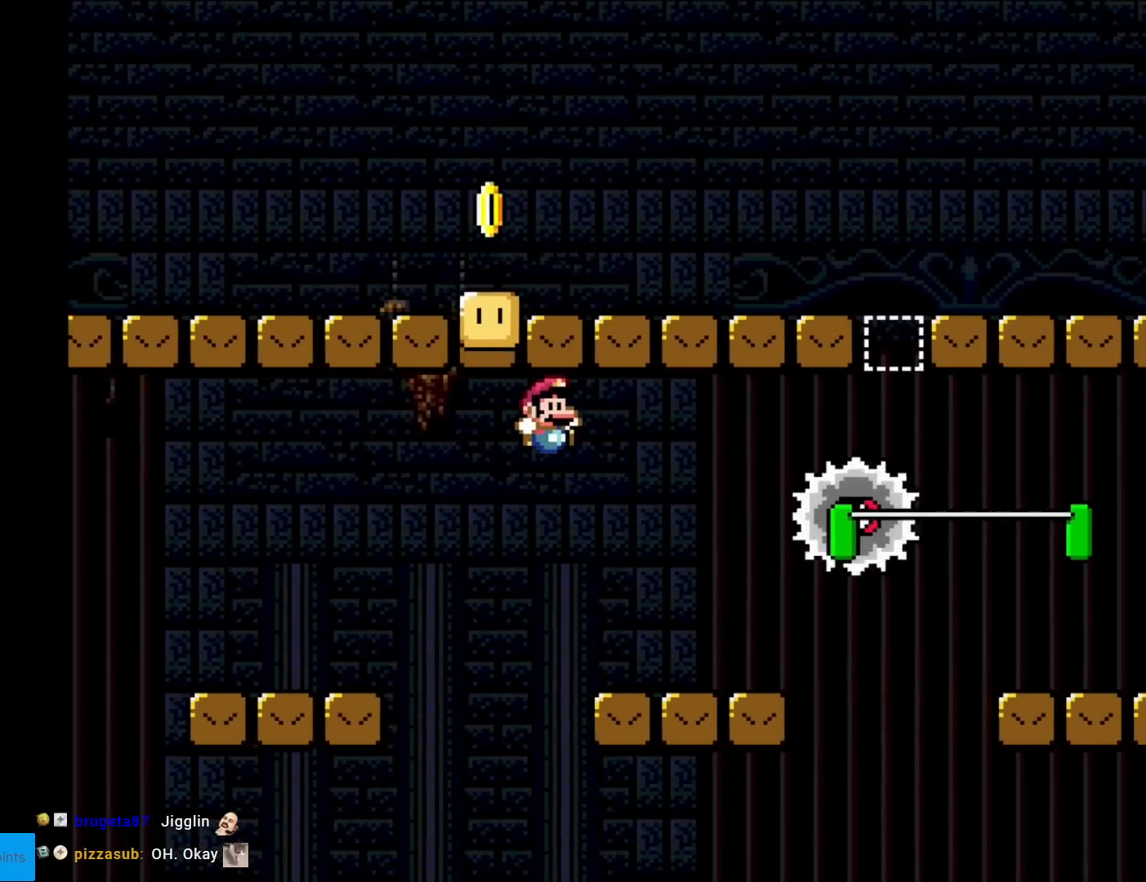
{"buttons": ["Y", "DPAD_RIGHT"], "events": [[84, "DPAD_RIGHT", "up"], [100, "DPAD_LEFT", "down"], [284, "A", "down"], [284, "DPAD_LEFT", "up"], [351, "DPAD_RIGHT", "down"], [367, "A", "up"], [417, "X", "up"], [417, "Y", "down"]]}
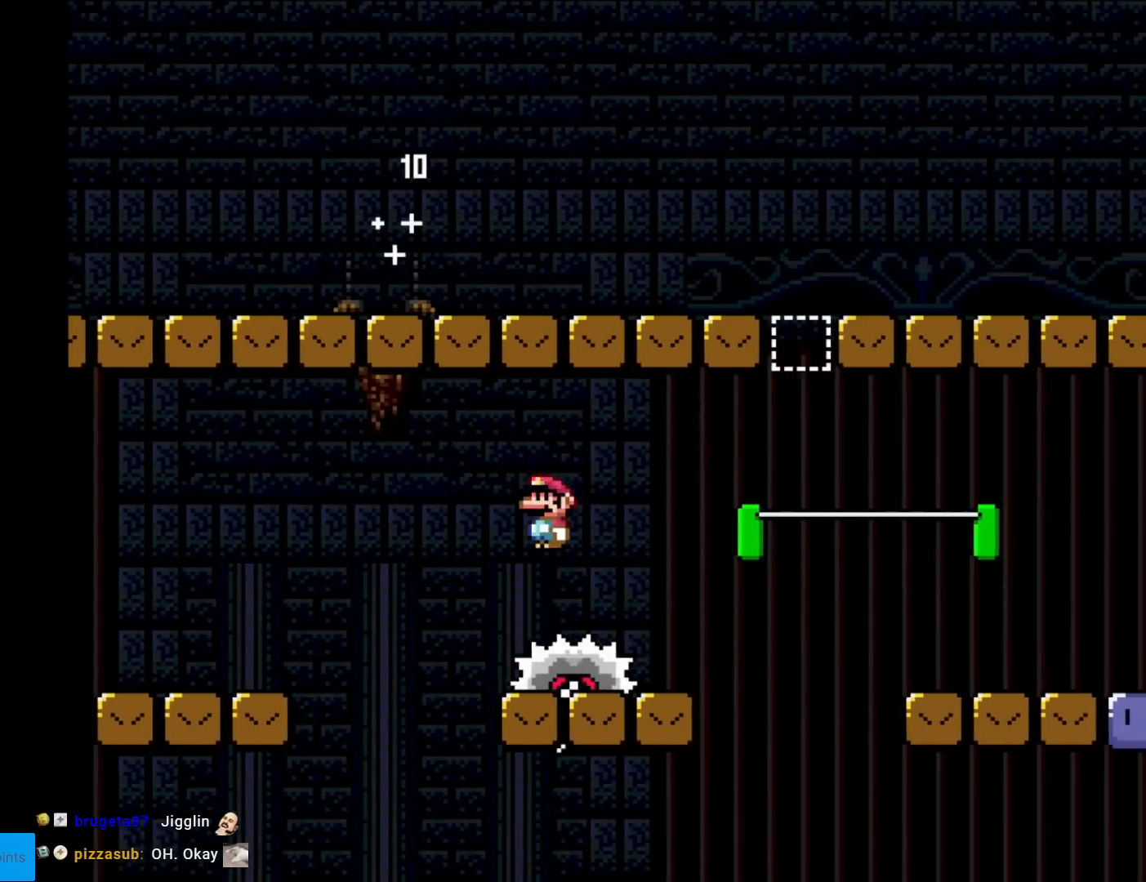
{"buttons": ["B", "Y"], "events": [[283, "B", "down"], [383, "DPAD_RIGHT", "up"], [383, "DPAD_UP", "down"], [417, "DPAD_LEFT", "down"], [484, "DPAD_LEFT", "up"], [500, "DPAD_UP", "up"]]}
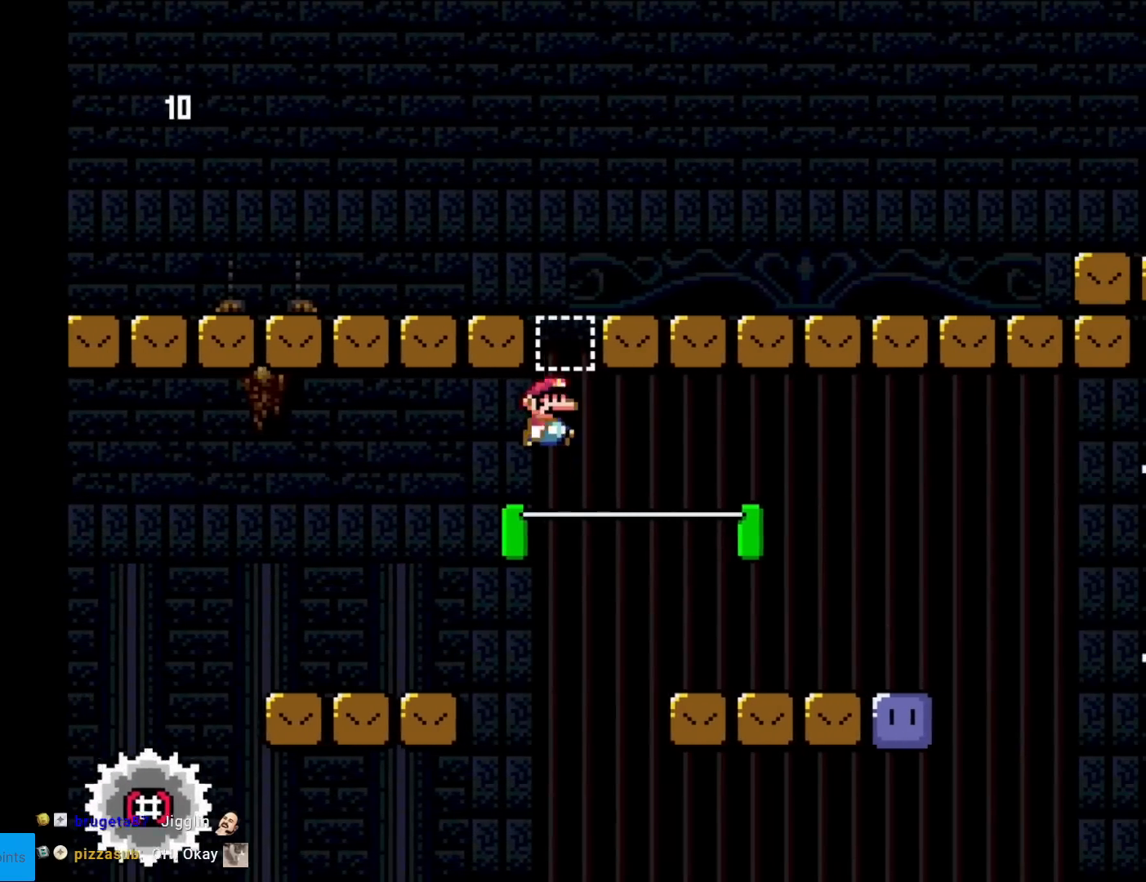
{"buttons": ["X", "DPAD_LEFT"], "events": [[17, "DPAD_RIGHT", "down"], [117, "B", "up"], [117, "X", "down"], [117, "Y", "up"], [301, "DPAD_RIGHT", "up"], [317, "DPAD_LEFT", "down"], [434, "A", "down"], [467, "A", "up"]]}
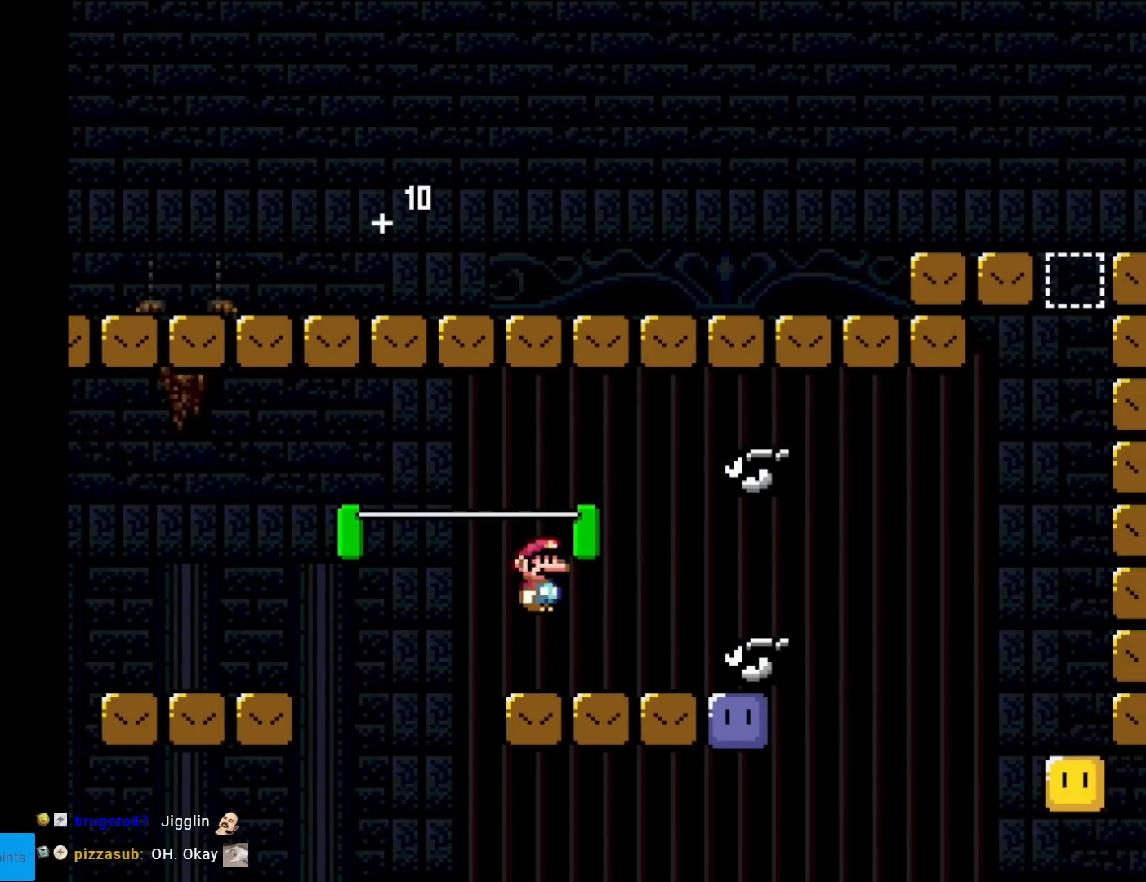
{"buttons": ["DPAD_RIGHT"], "events": [[33, "DPAD_LEFT", "up"], [83, "DPAD_RIGHT", "down"], [434, "X", "up"]]}
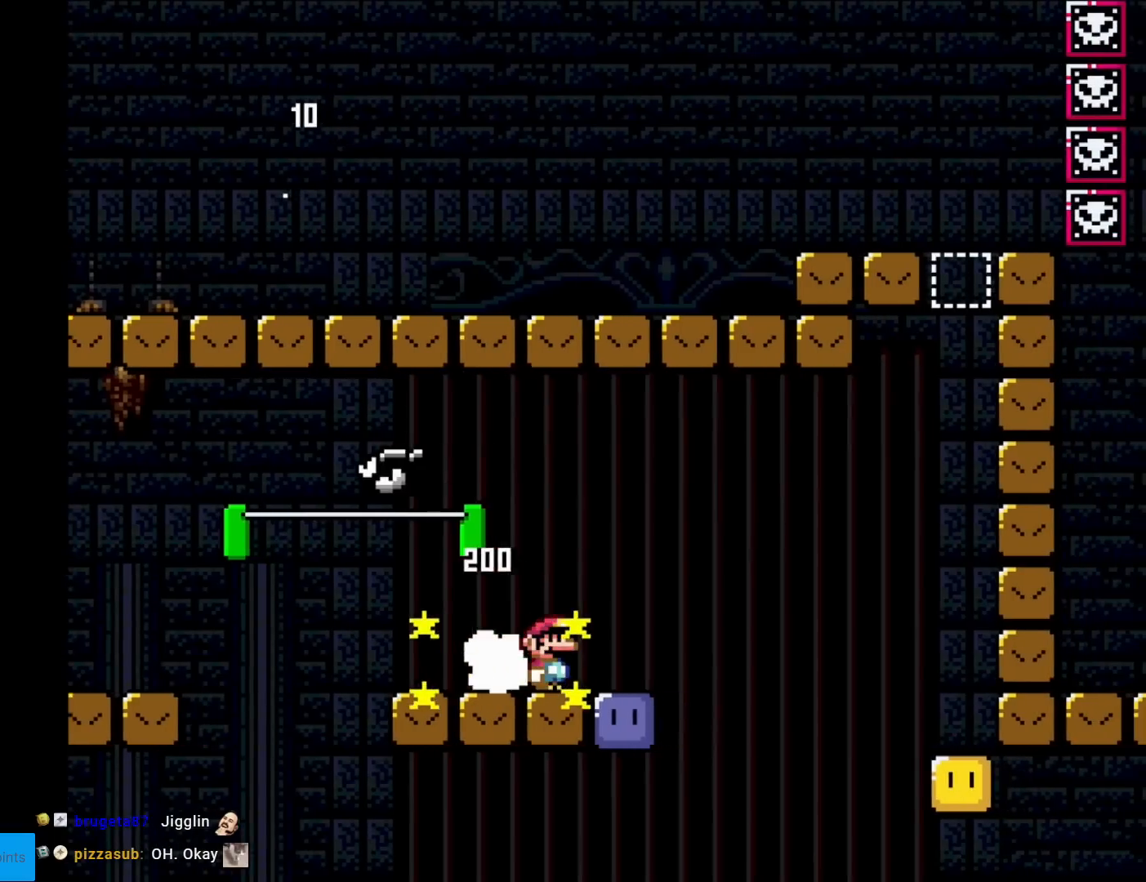
{"buttons": ["Y"], "events": [[167, "B", "down"], [167, "DPAD_RIGHT", "up"], [167, "Y", "down"], [184, "DPAD_LEFT", "down"], [184, "DPAD_UP", "down"], [200, "DPAD_UP", "up"], [284, "B", "up"], [417, "DPAD_LEFT", "up"]]}
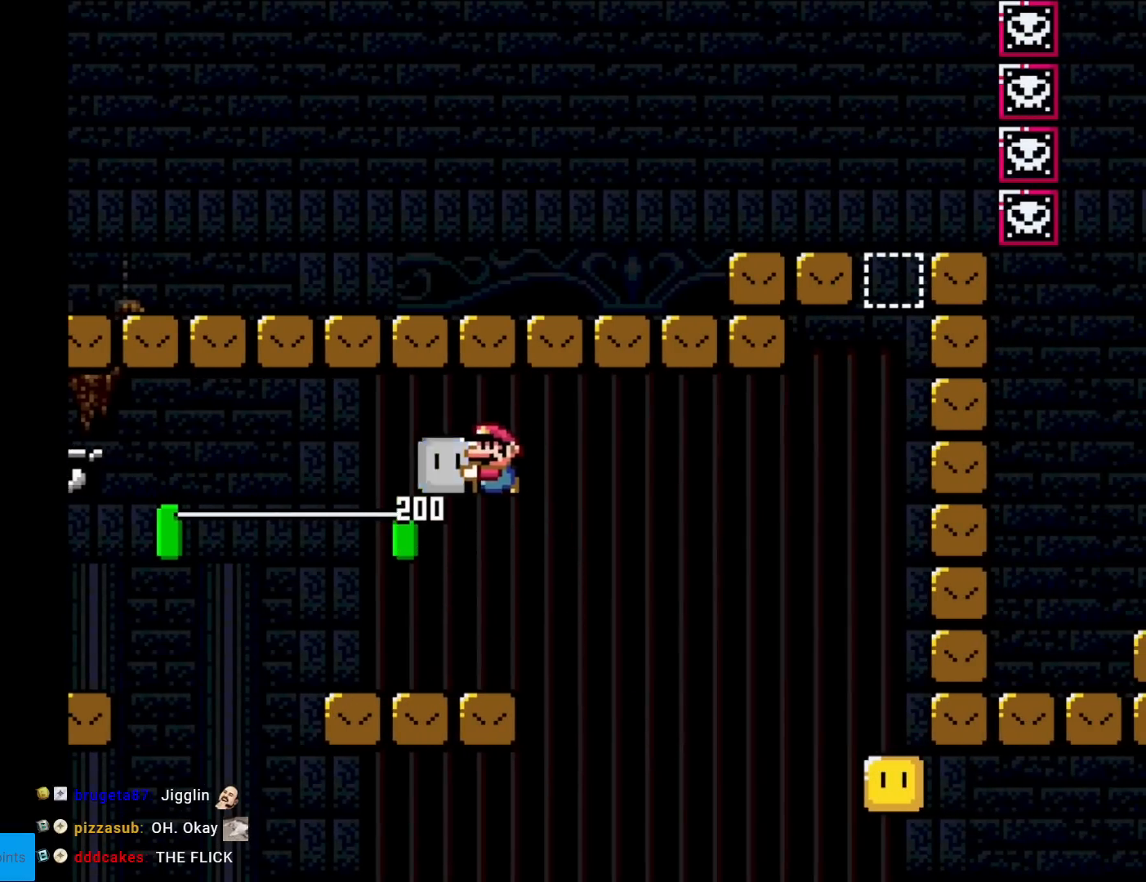
{"buttons": ["Y", "DPAD_RIGHT"], "events": [[83, "DPAD_RIGHT", "down"], [150, "DPAD_RIGHT", "up"], [400, "B", "down"], [433, "DPAD_RIGHT", "down"], [467, "B", "up"]]}
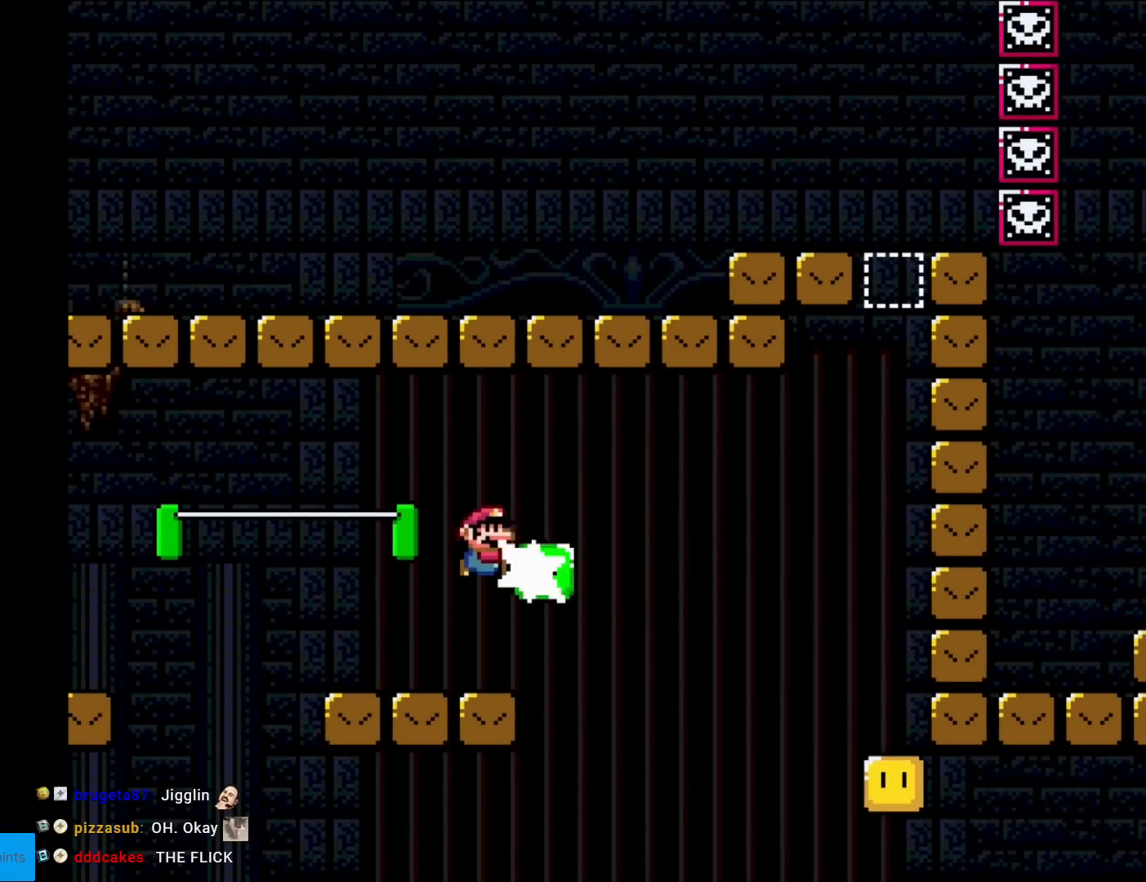
{"buttons": ["Y", "DPAD_RIGHT"], "events": [[17, "Y", "up"], [34, "DPAD_RIGHT", "up"], [67, "DPAD_LEFT", "down"], [84, "Y", "down"], [250, "DPAD_LEFT", "up"], [351, "DPAD_RIGHT", "down"]]}
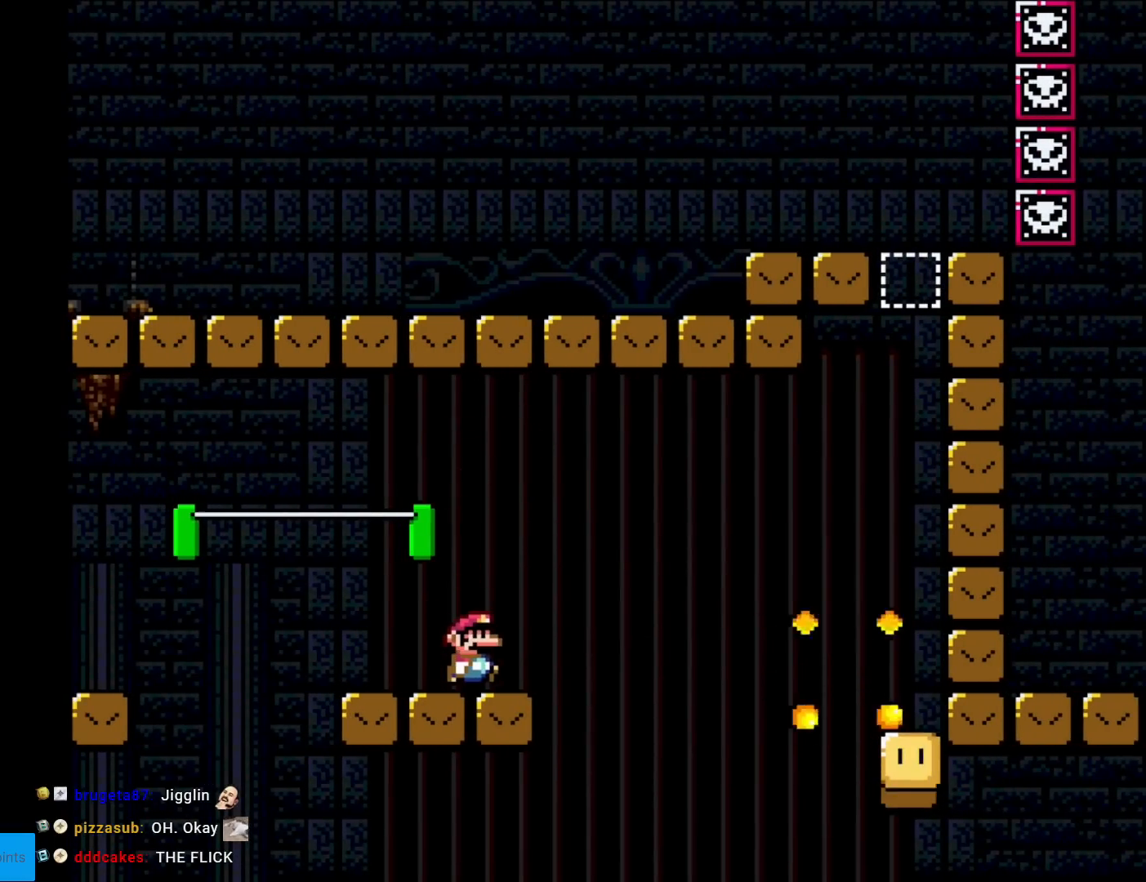
{"buttons": ["B", "Y", "DPAD_RIGHT"], "events": [[50, "B", "down"], [133, "B", "up"], [200, "B", "down"]]}
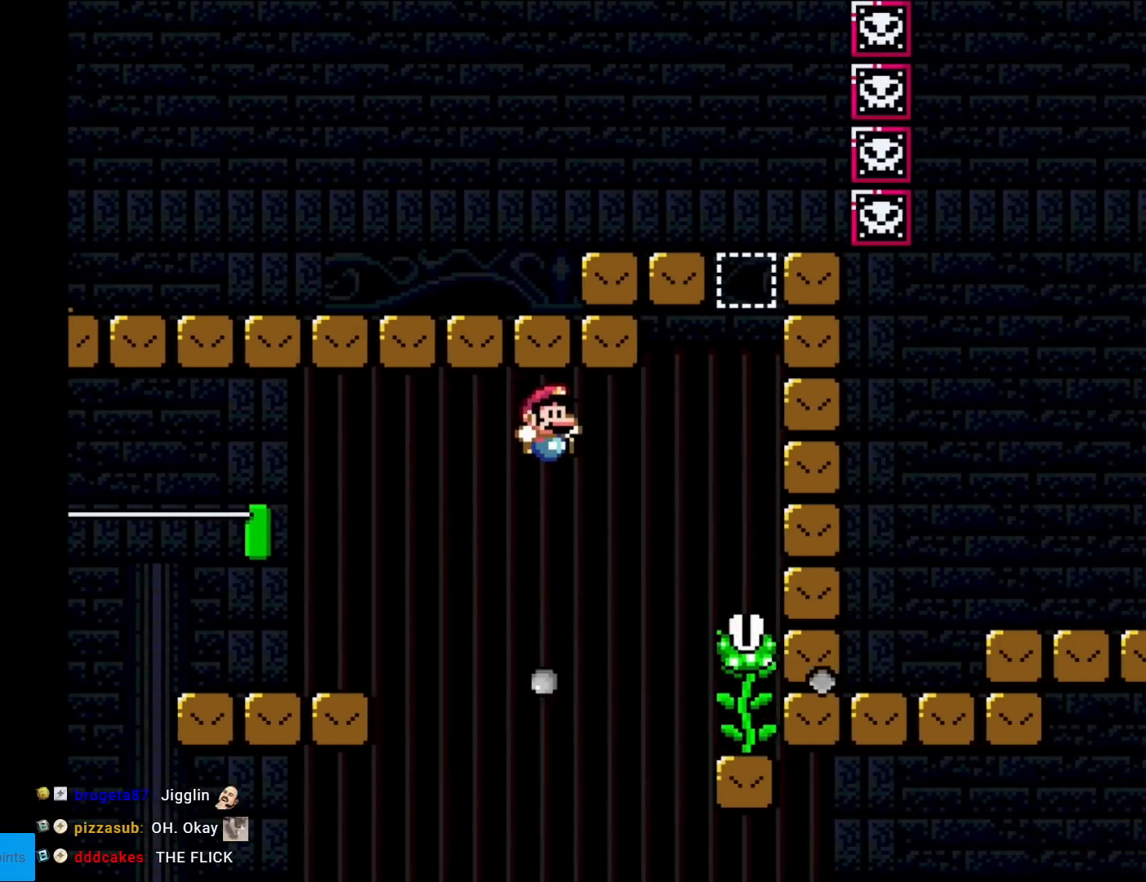
{"buttons": ["B", "Y"], "events": [[284, "DPAD_RIGHT", "up"], [301, "B", "up"], [301, "DPAD_UP", "down"], [417, "B", "down"], [417, "DPAD_UP", "up"]]}
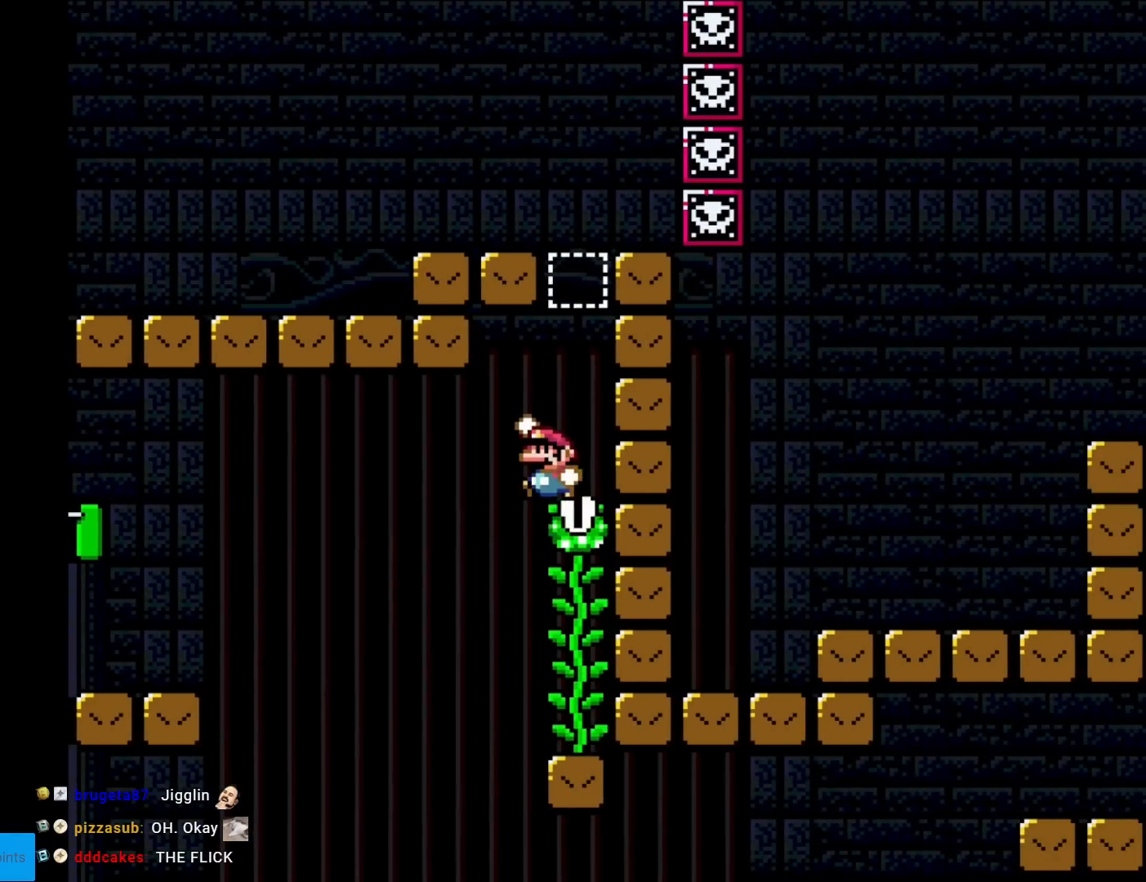
{"buttons": ["Y", "DPAD_UP"], "events": [[50, "B", "up"], [83, "B", "down"], [150, "DPAD_RIGHT", "down"], [383, "B", "up"], [383, "DPAD_RIGHT", "up"], [400, "DPAD_UP", "down"]]}
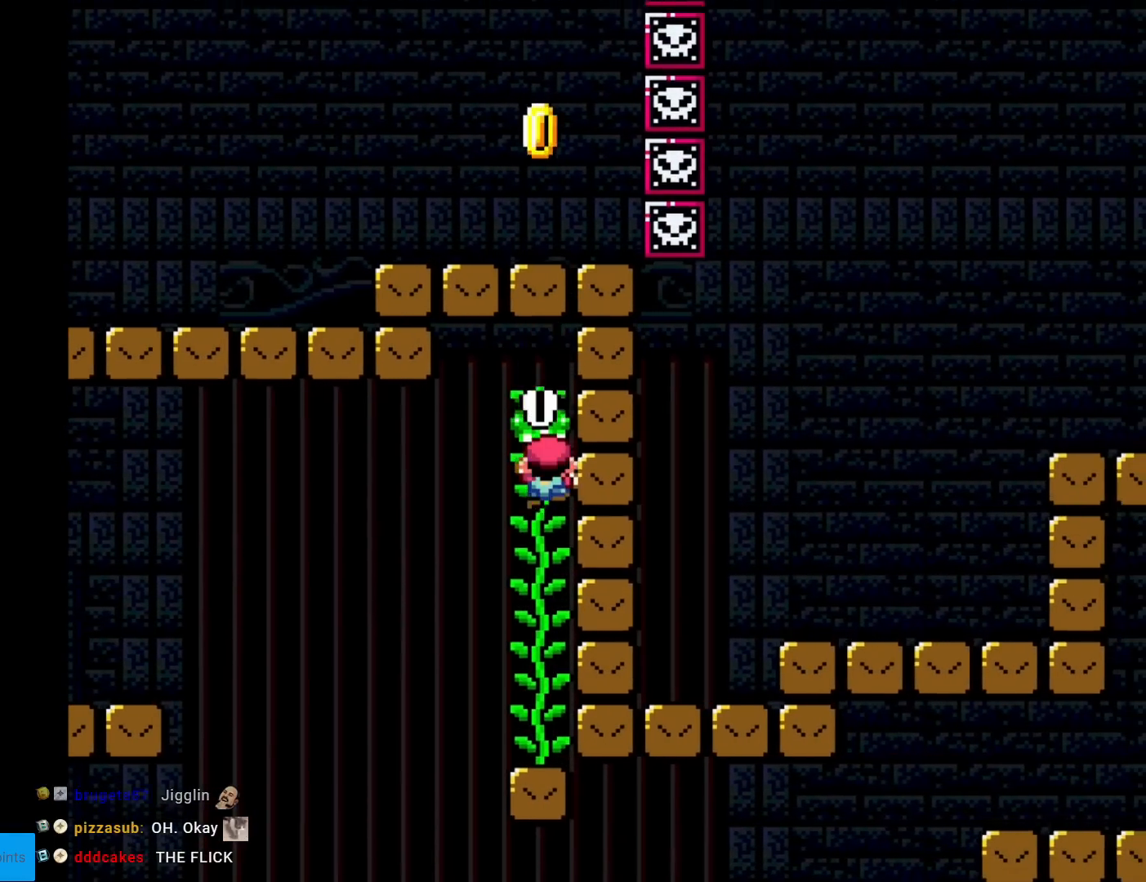
{"buttons": ["Y", "DPAD_UP"], "events": [[217, "DPAD_RIGHT", "down"], [217, "DPAD_UP", "up"], [334, "DPAD_UP", "down"], [351, "DPAD_RIGHT", "up"]]}
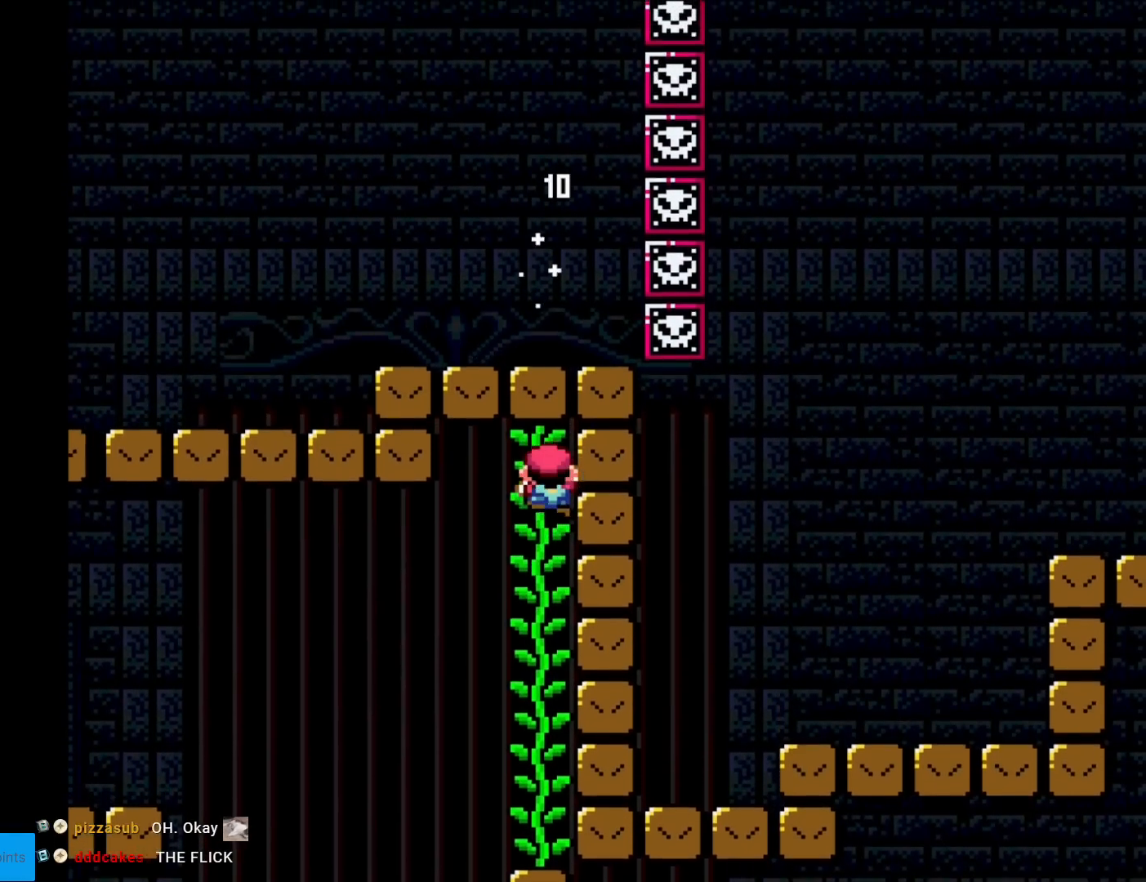
{"buttons": [], "events": [[283, "DPAD_UP", "up"], [300, "Y", "up"]]}
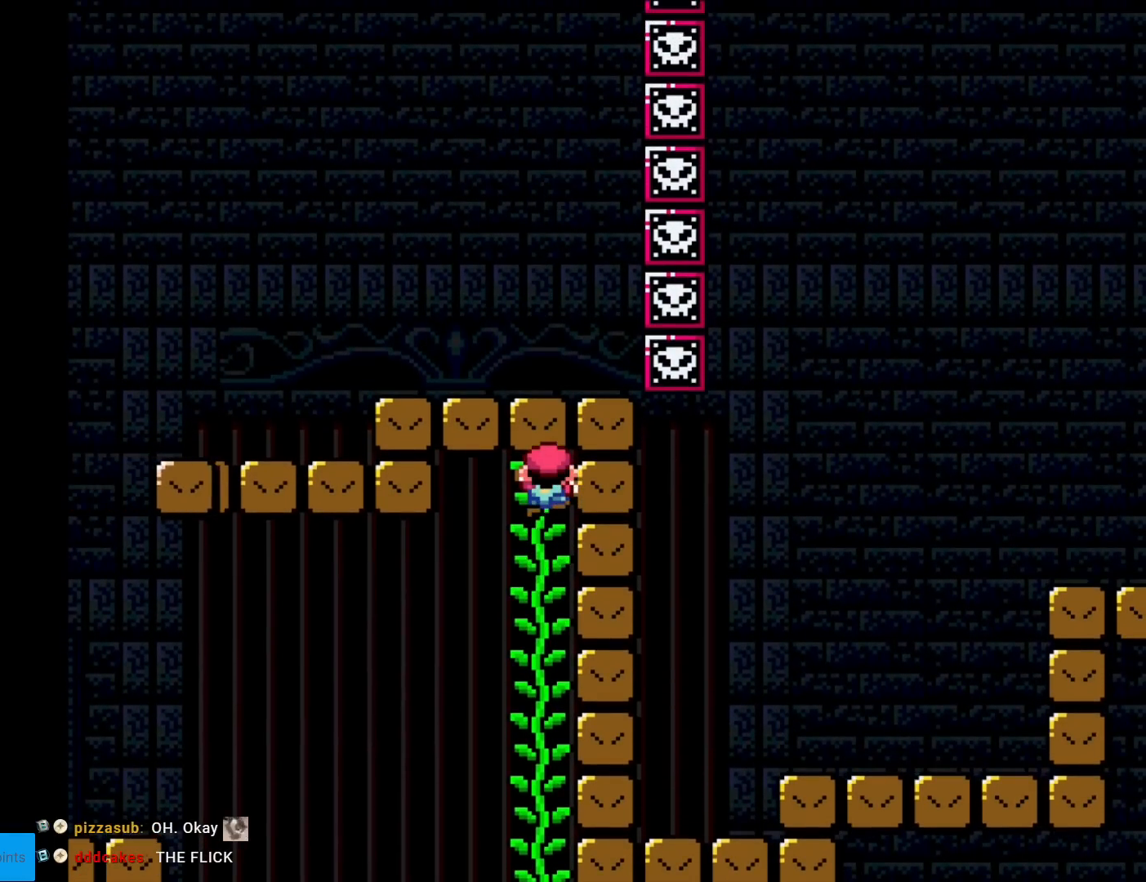
{"buttons": [], "events": []}
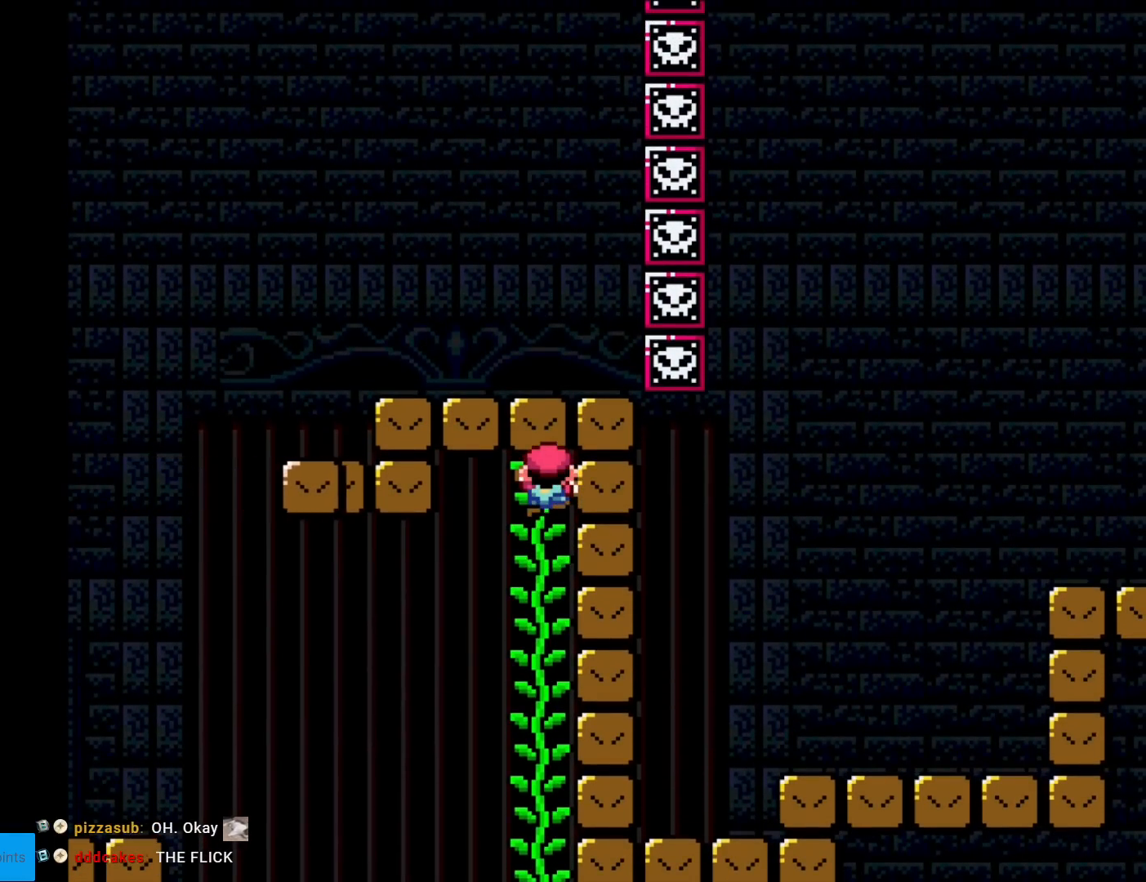
{"buttons": [], "events": []}
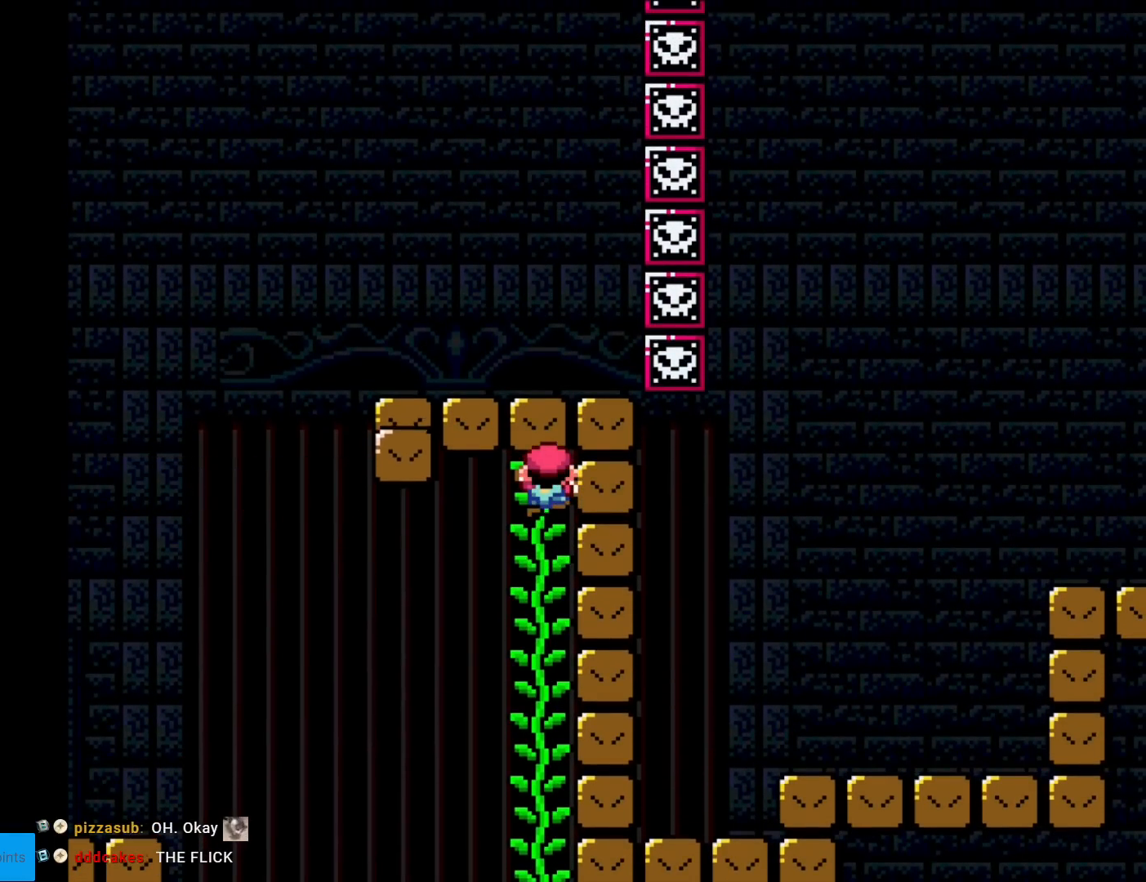
{"buttons": [], "events": []}
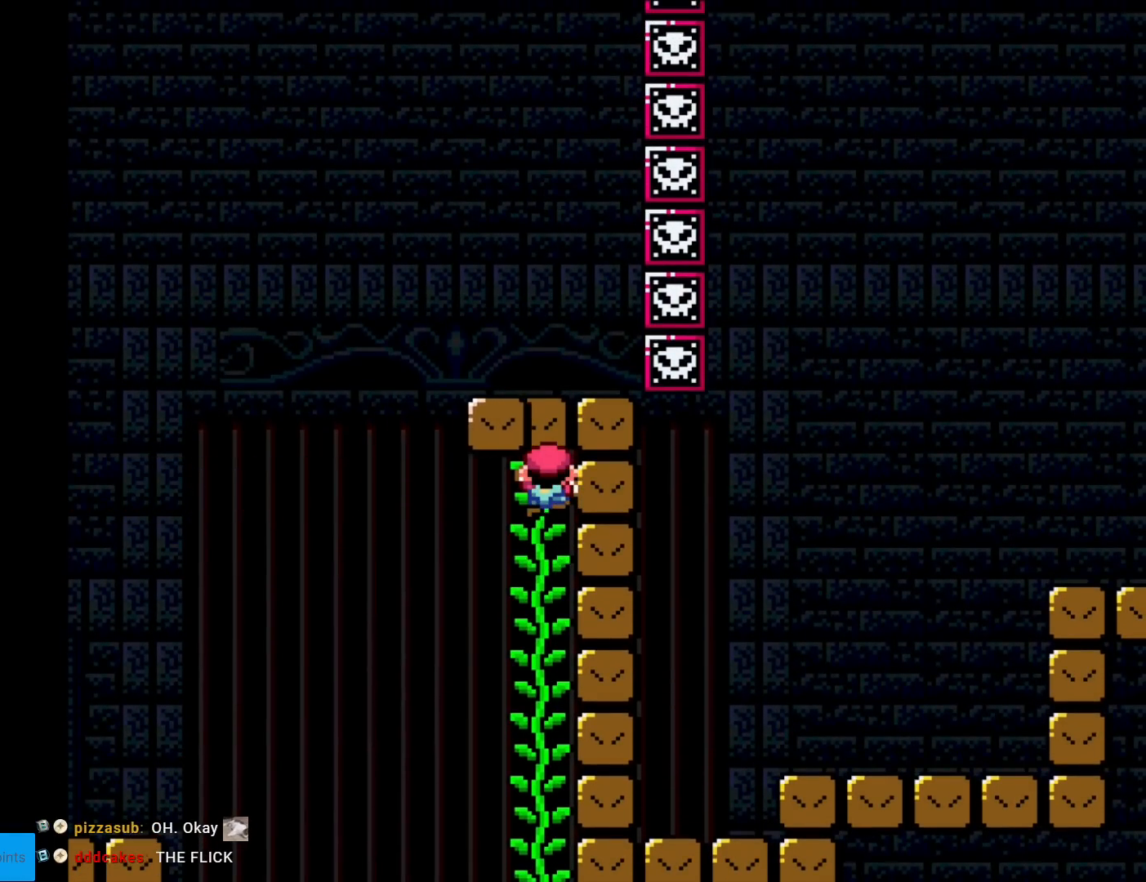
{"buttons": ["Y", "DPAD_RIGHT"], "events": [[16, "Y", "down"], [150, "DPAD_RIGHT", "down"]]}
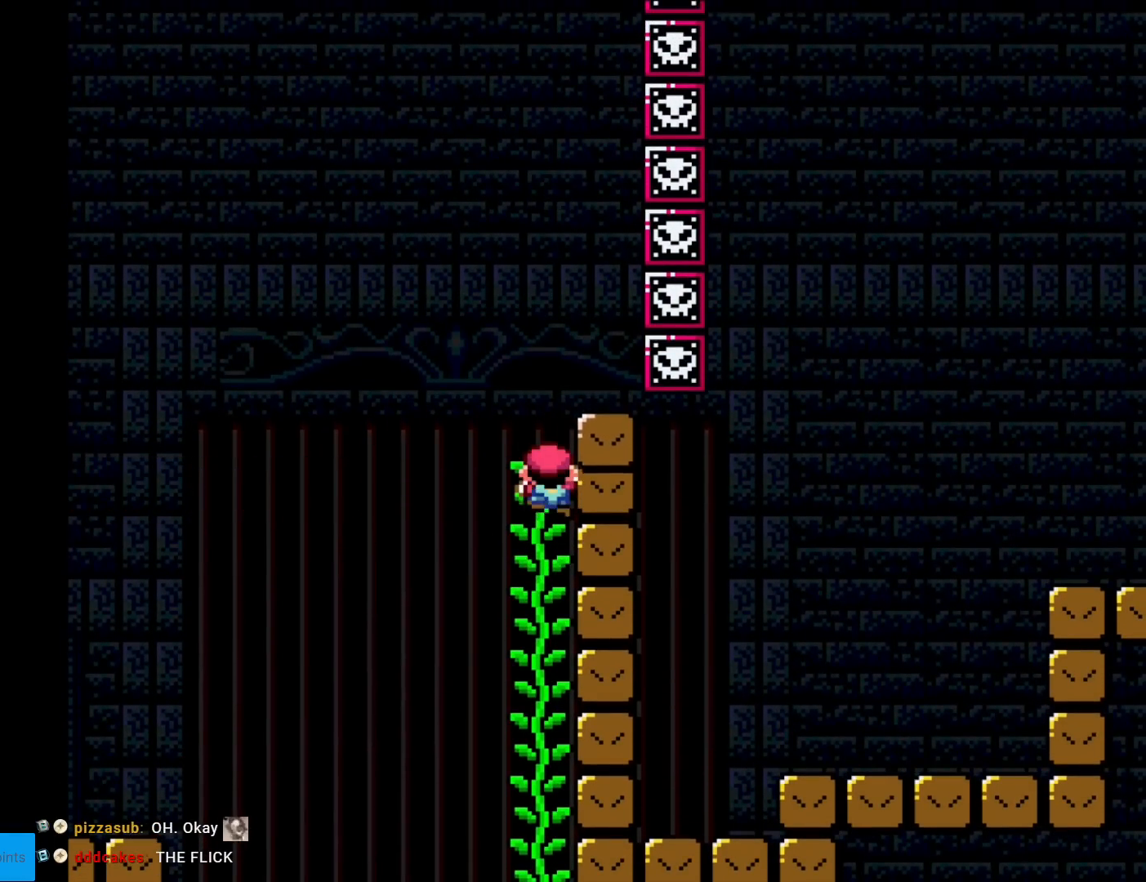
{"buttons": ["Y", "DPAD_RIGHT"], "events": []}
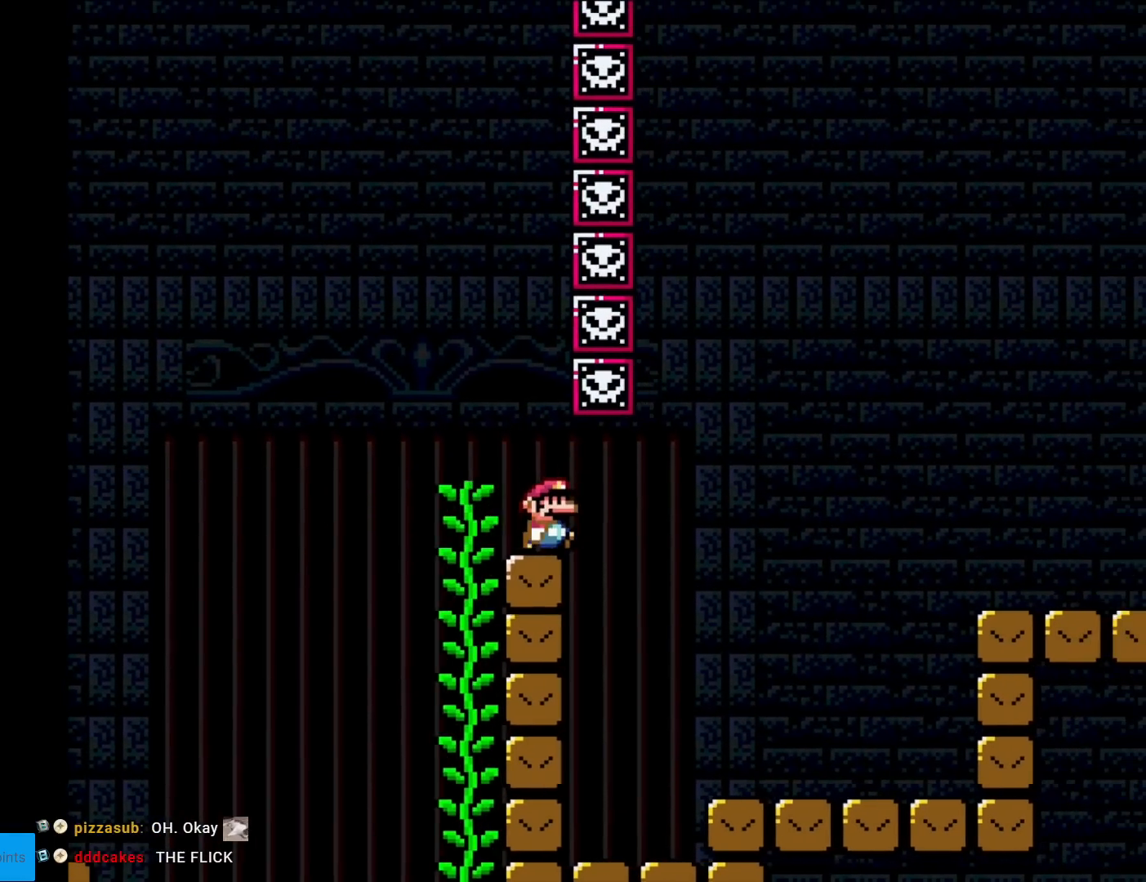
{"buttons": ["B", "DPAD_RIGHT"], "events": [[417, "Y", "up"], [467, "B", "down"]]}
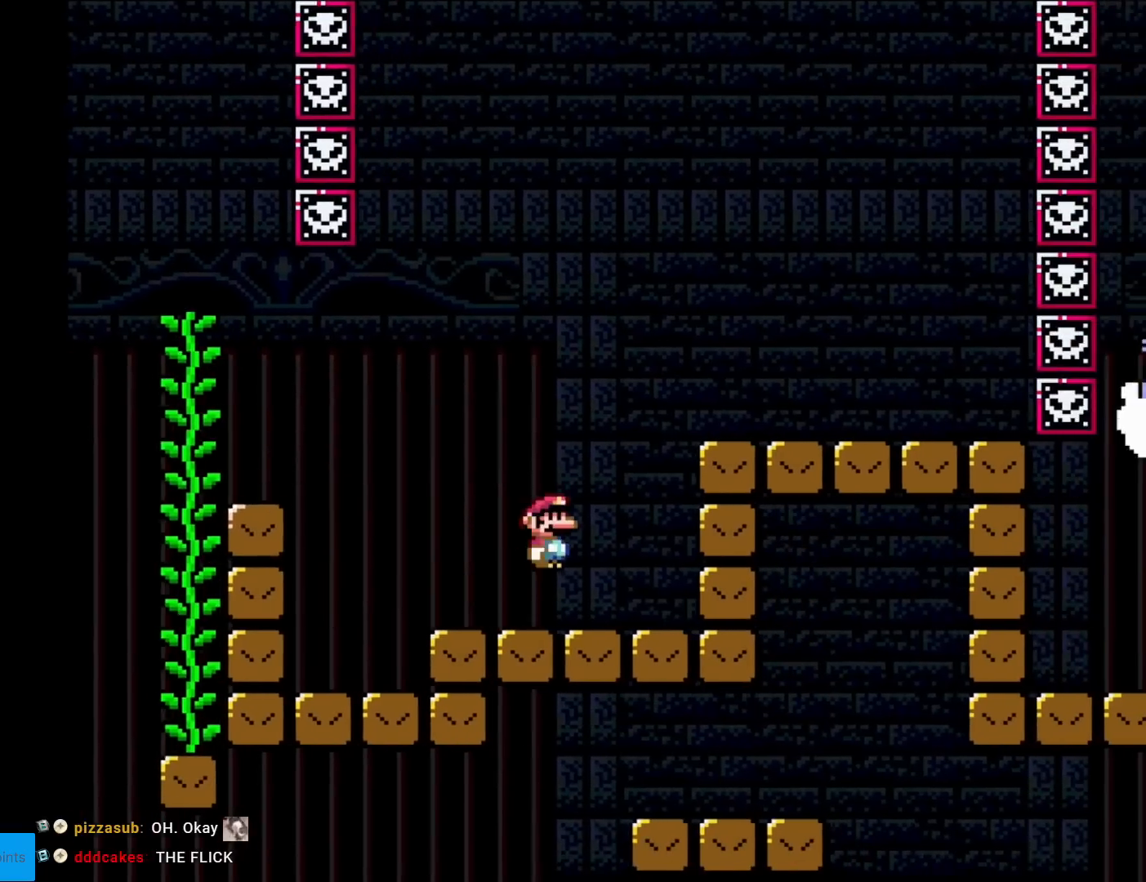
{"buttons": ["X", "DPAD_LEFT"], "events": [[17, "Y", "down"], [117, "B", "up"], [117, "X", "down"], [117, "Y", "up"], [367, "DPAD_RIGHT", "up"], [367, "DPAD_UP", "down"], [384, "DPAD_LEFT", "down"], [384, "DPAD_UP", "up"]]}
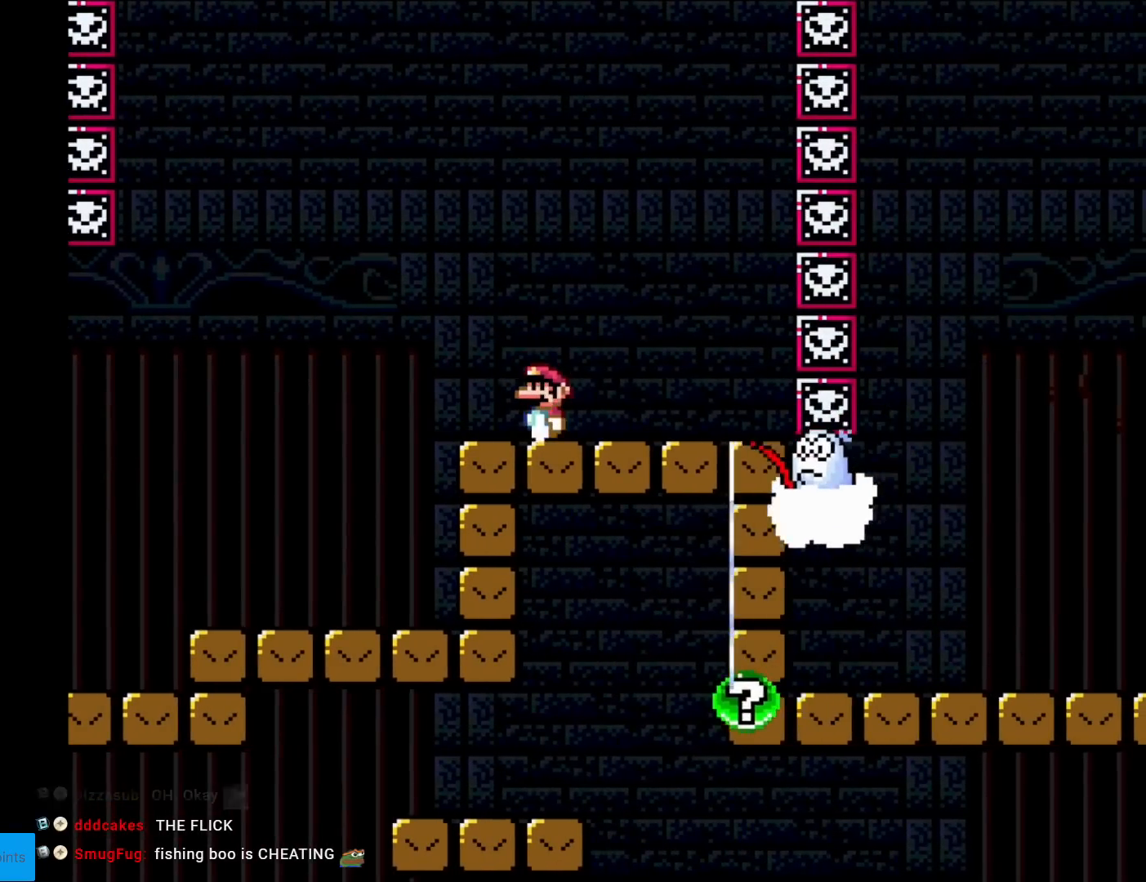
{"buttons": ["X", "DPAD_RIGHT"], "events": [[183, "A", "down"], [250, "DPAD_LEFT", "up"], [333, "DPAD_RIGHT", "down"], [434, "A", "up"]]}
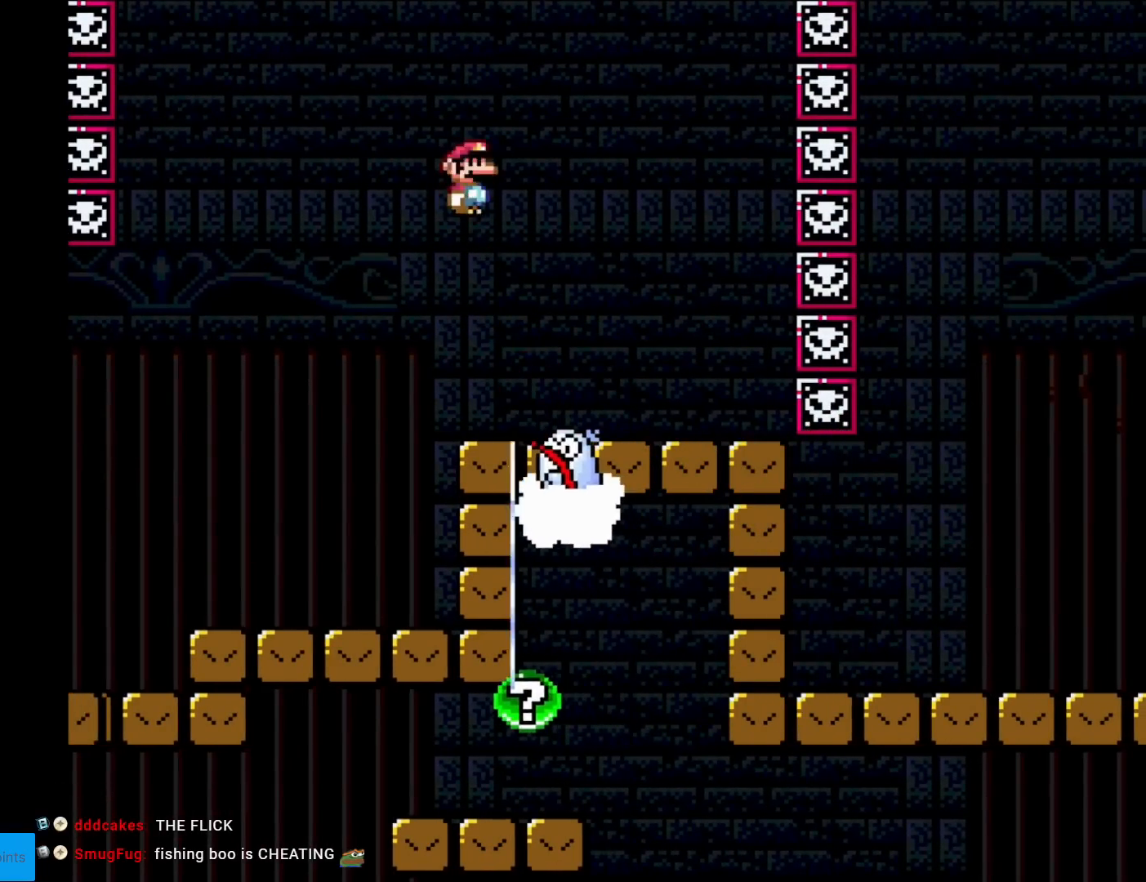
{"buttons": ["X", "DPAD_LEFT"], "events": [[34, "A", "down"], [184, "A", "up"], [467, "DPAD_RIGHT", "up"], [484, "DPAD_UP", "down"], [501, "DPAD_LEFT", "down"], [501, "DPAD_UP", "up"]]}
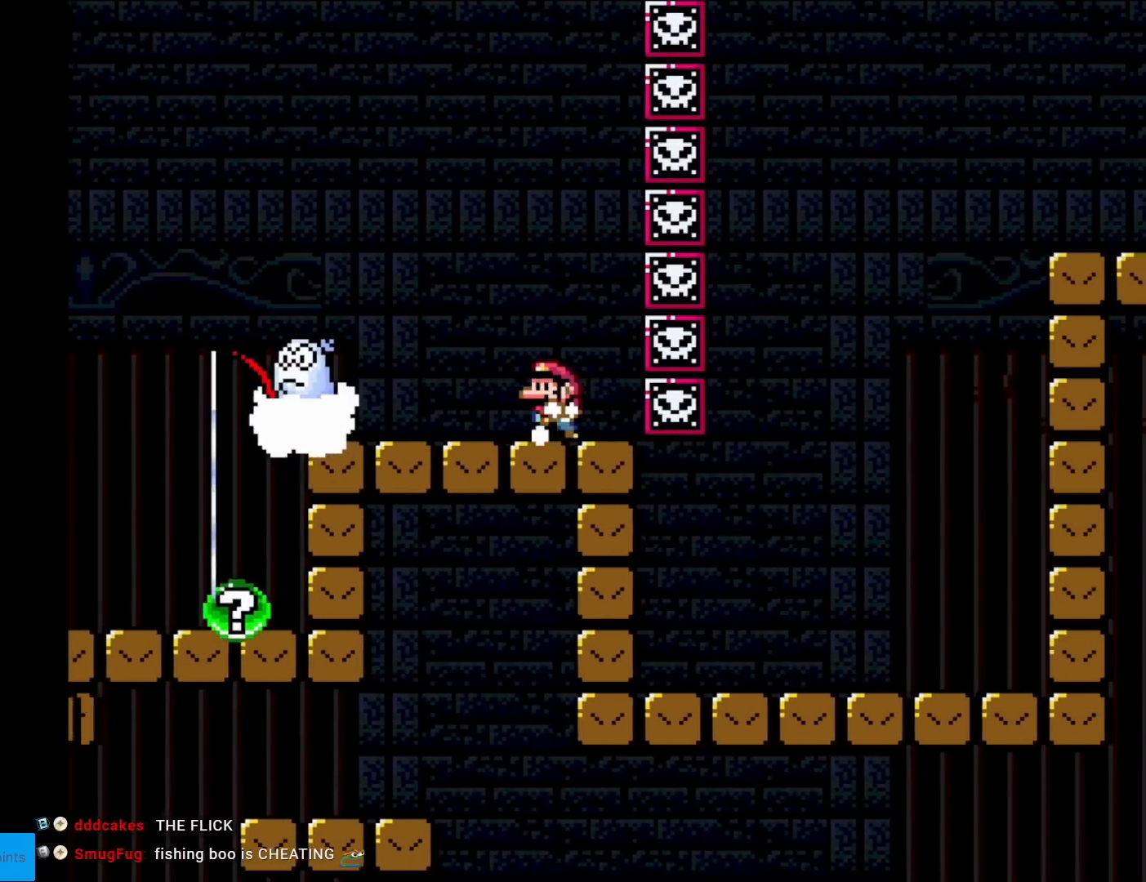
{"buttons": ["X"], "events": [[133, "DPAD_LEFT", "up"]]}
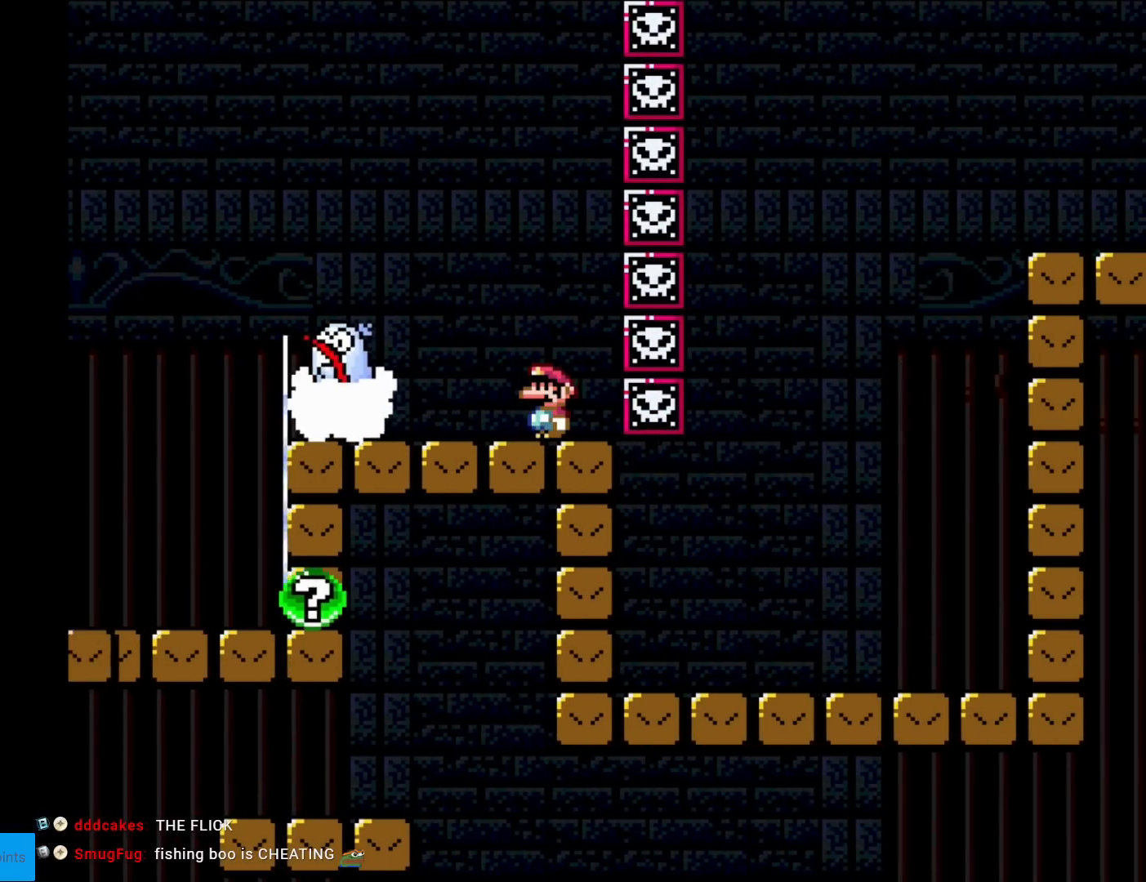
{"buttons": ["A", "X"], "events": [[134, "A", "down"]]}
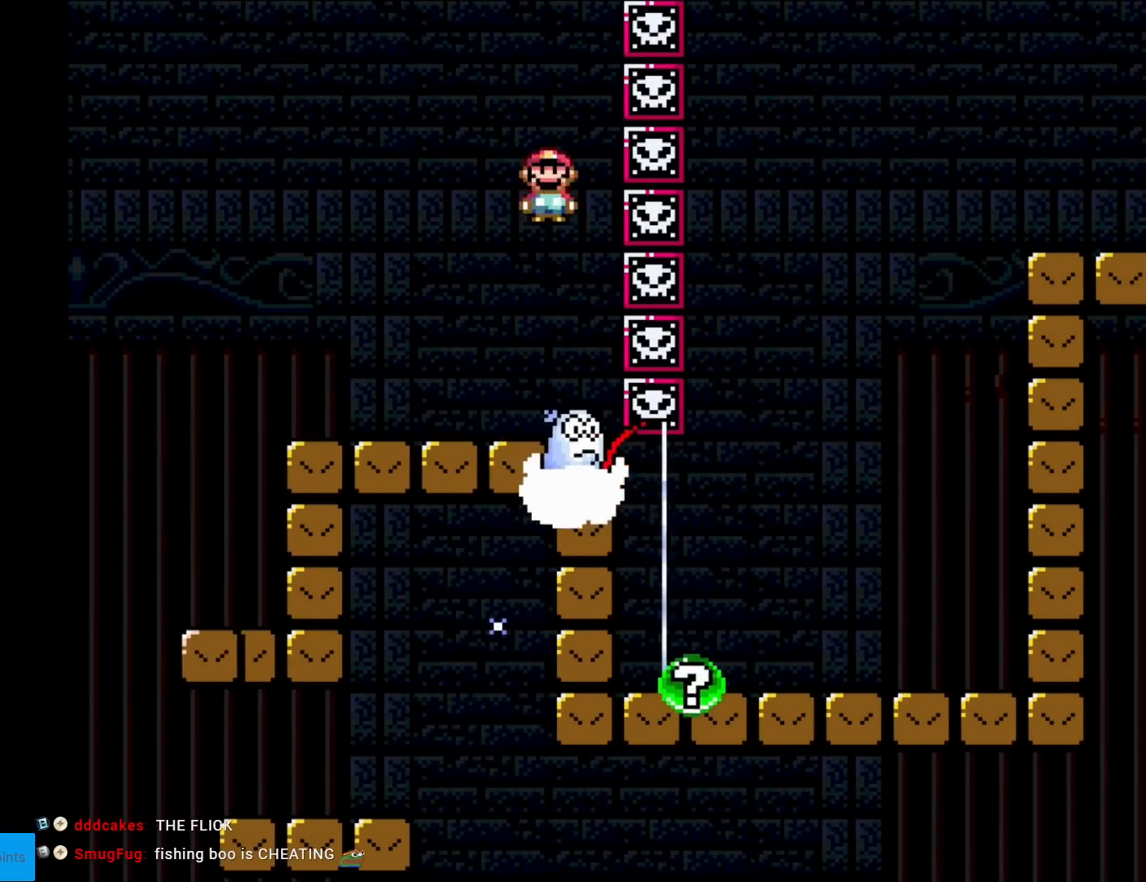
{"buttons": ["X"], "events": [[450, "A", "up"]]}
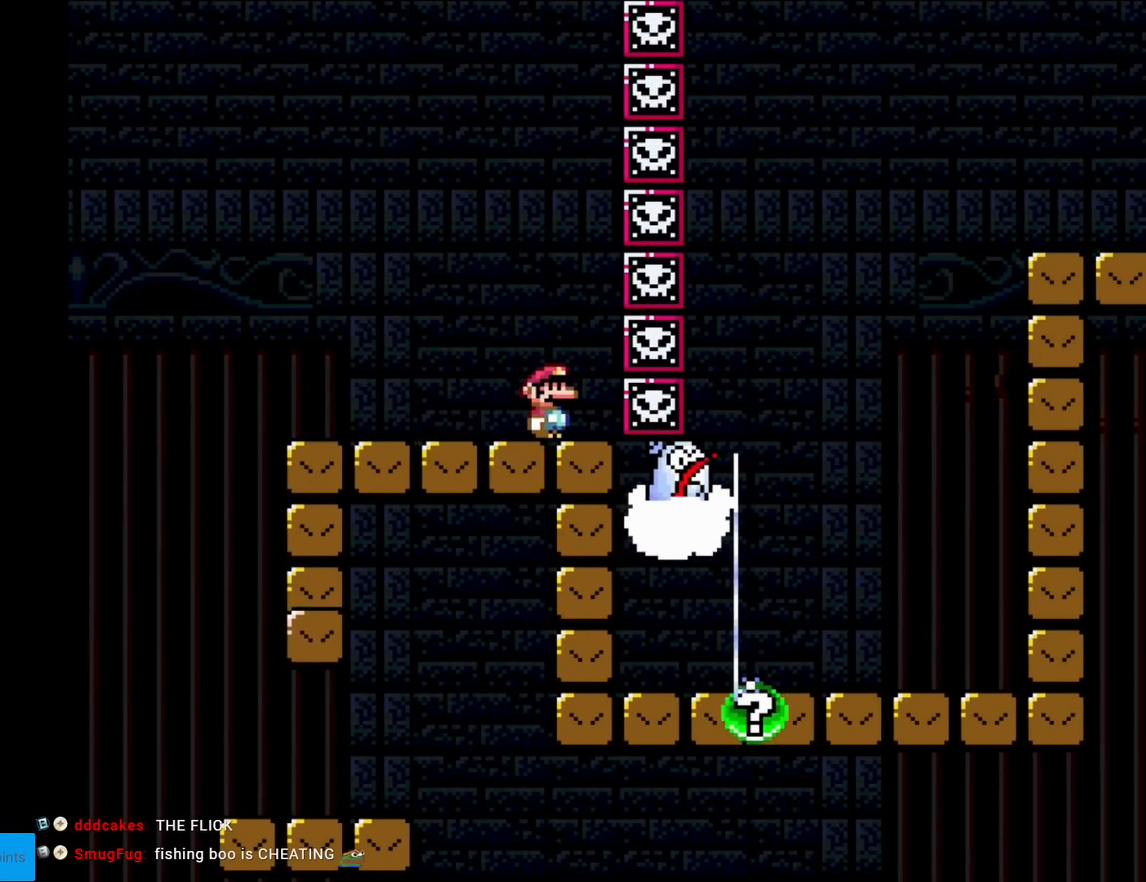
{"buttons": ["A", "X", "DPAD_LEFT"], "events": [[250, "DPAD_LEFT", "down"], [401, "A", "down"]]}
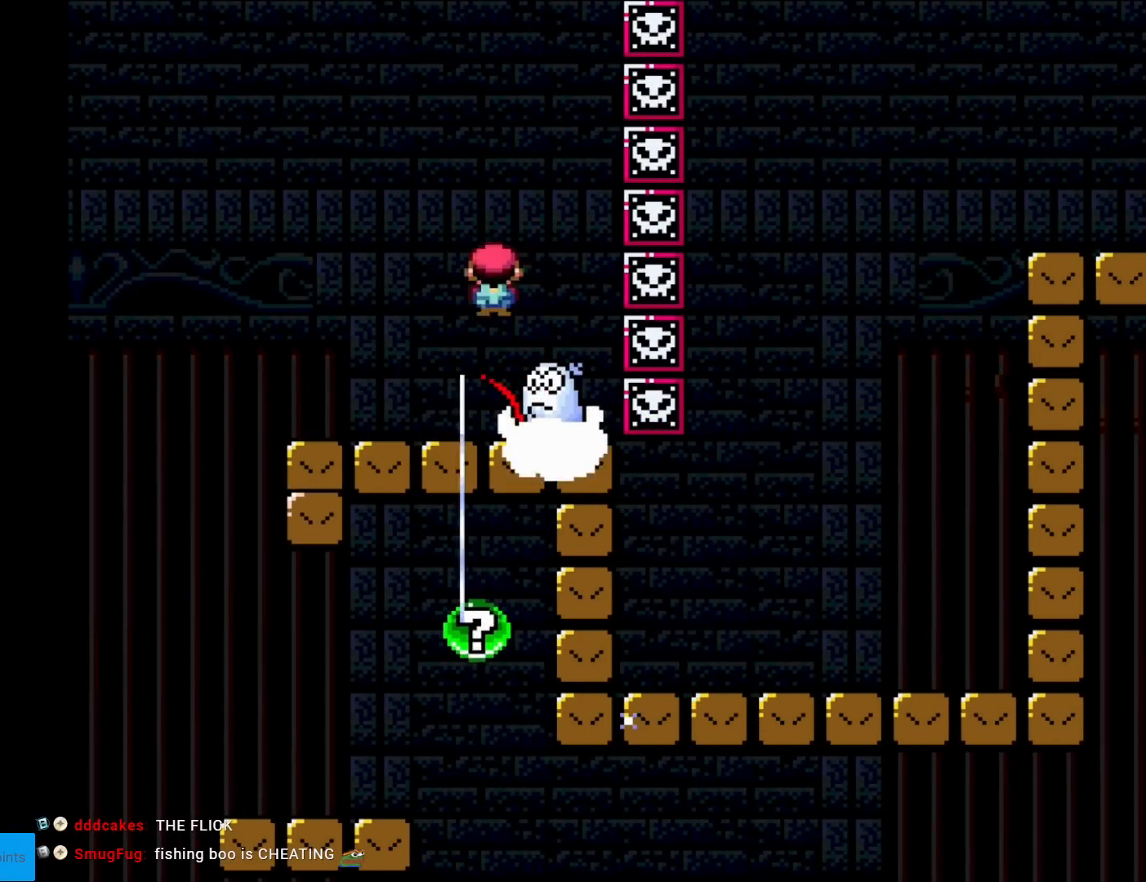
{"buttons": ["X", "DPAD_LEFT"], "events": [[33, "DPAD_LEFT", "up"], [83, "DPAD_RIGHT", "down"], [167, "A", "up"], [400, "DPAD_RIGHT", "up"], [433, "DPAD_LEFT", "down"]]}
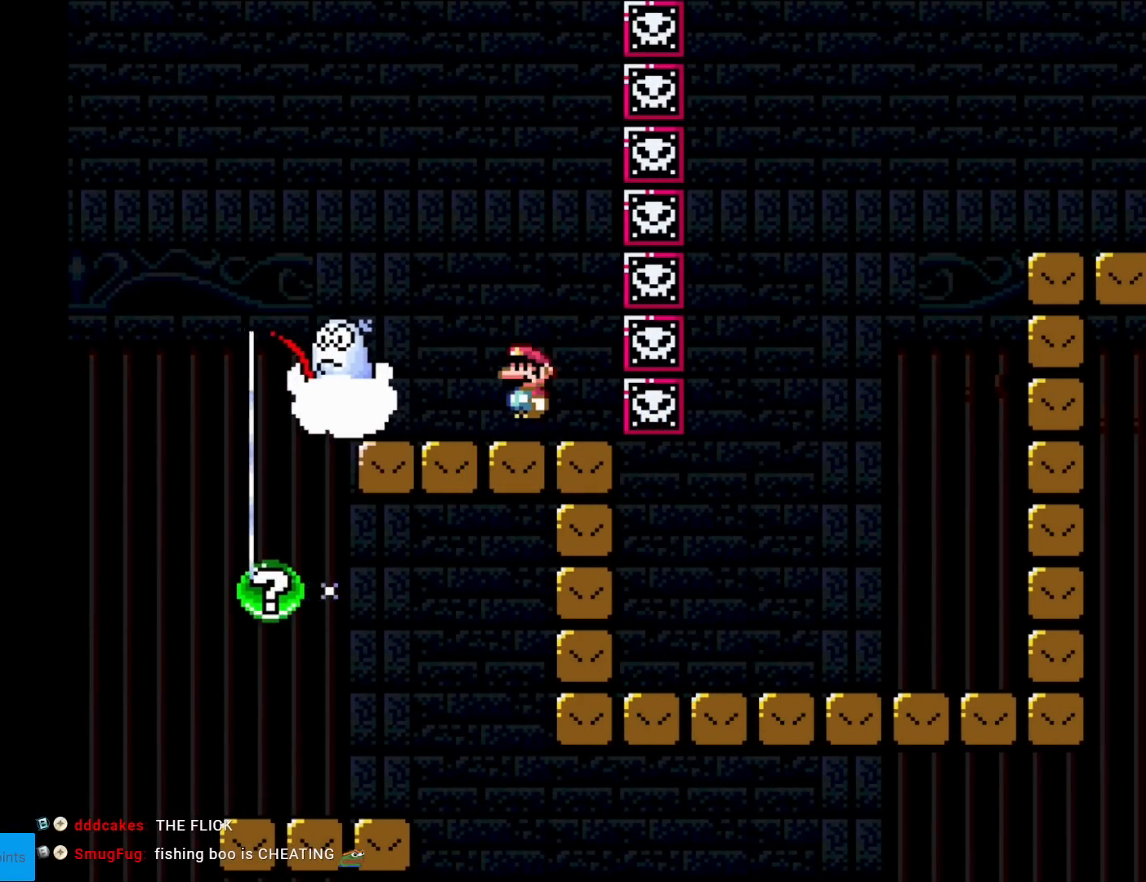
{"buttons": ["A", "X", "DPAD_LEFT"], "events": [[34, "DPAD_LEFT", "up"], [217, "DPAD_LEFT", "down"], [234, "A", "down"], [384, "A", "up"], [484, "A", "down"]]}